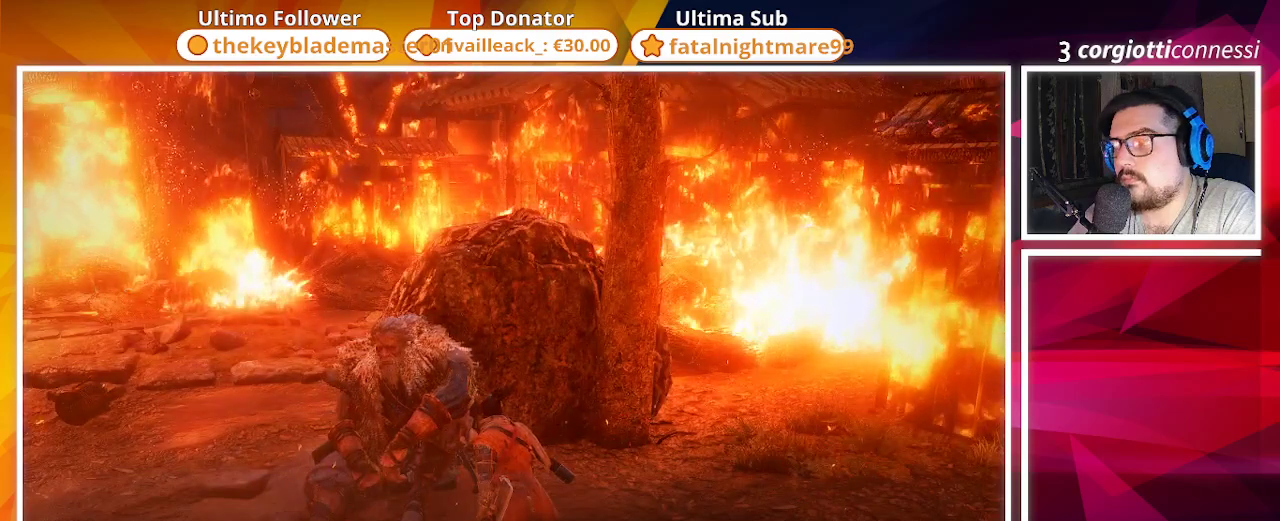
Gameplay with a controller (PlayStation layout); each line is a JSON object with the inputs held at the frame after it. "events" lists button and stick changes between this image and that frame as [ms after this image, input, new state], when the widget could be followed in between.
{"buttons": [], "left_stick": "center", "right_stick": "center", "events": []}
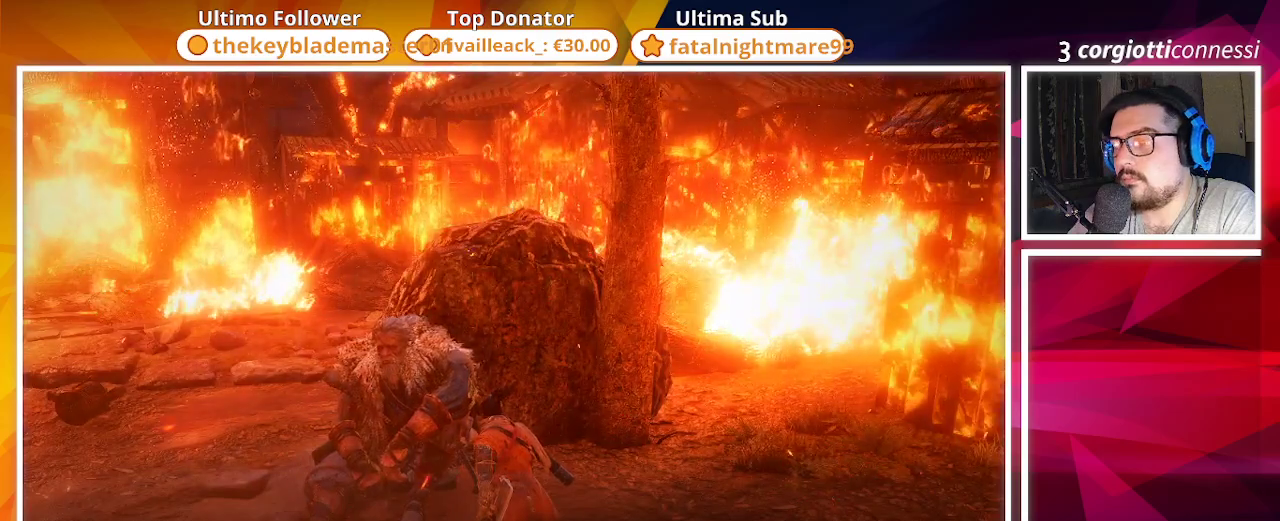
{"buttons": [], "left_stick": "center", "right_stick": "left", "events": [[250, "right_stick", "left"]]}
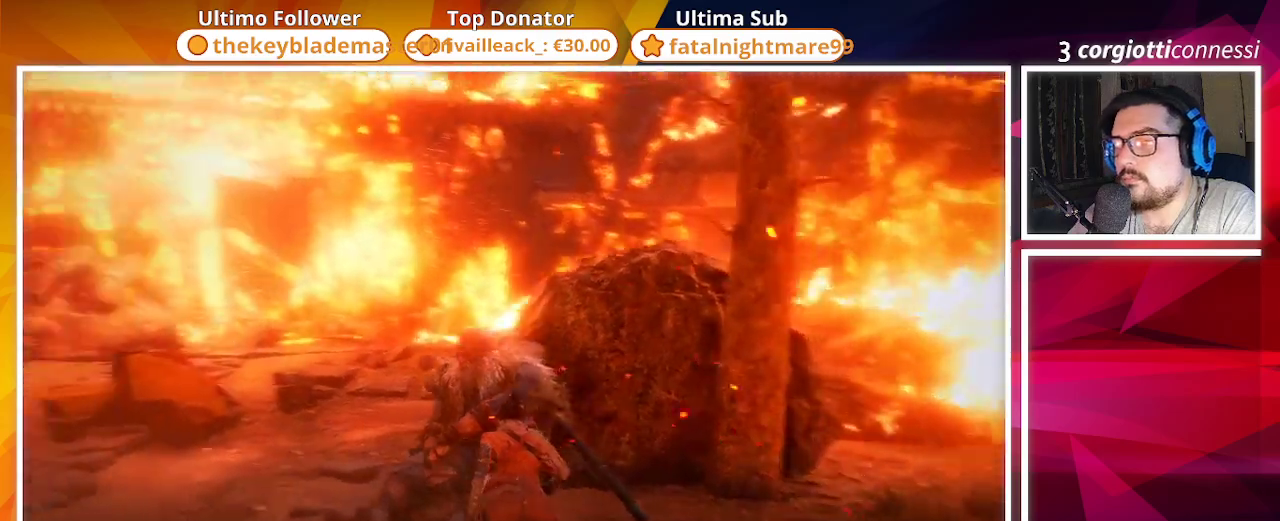
{"buttons": [], "left_stick": "center", "right_stick": "center", "events": [[33, "right_stick", "center"]]}
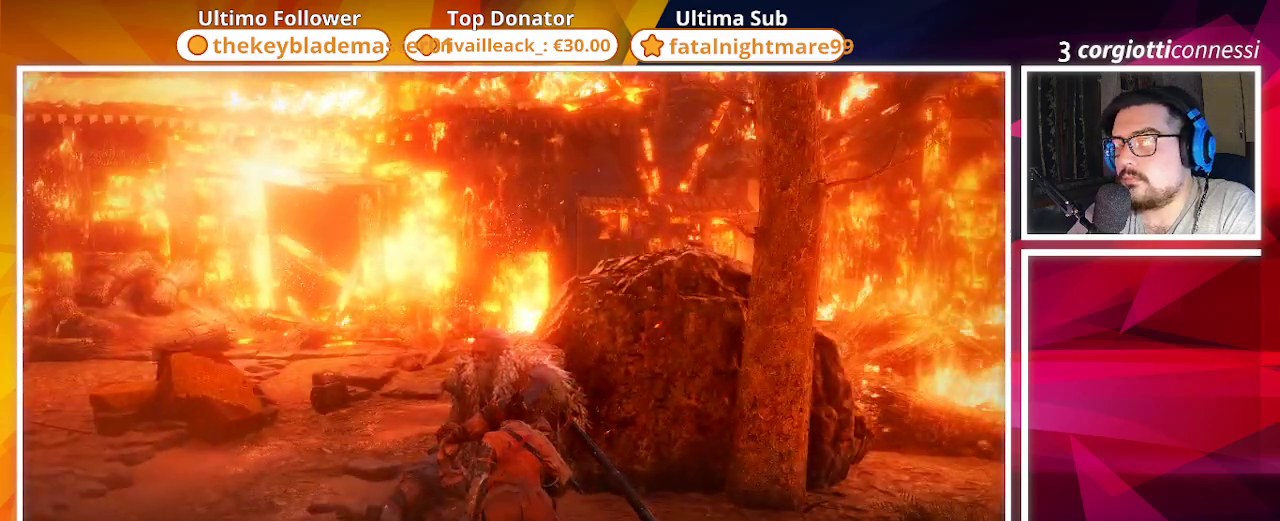
{"buttons": [], "left_stick": "center", "right_stick": "left", "events": [[33, "right_stick", "left"]]}
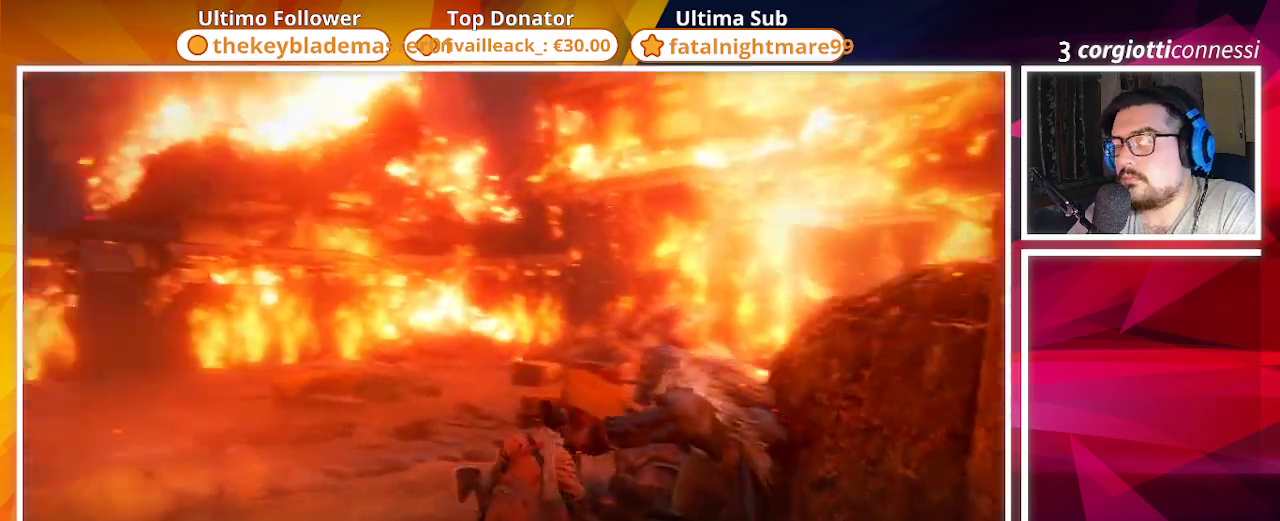
{"buttons": [], "left_stick": "center", "right_stick": "center", "events": [[117, "right_stick", "center"]]}
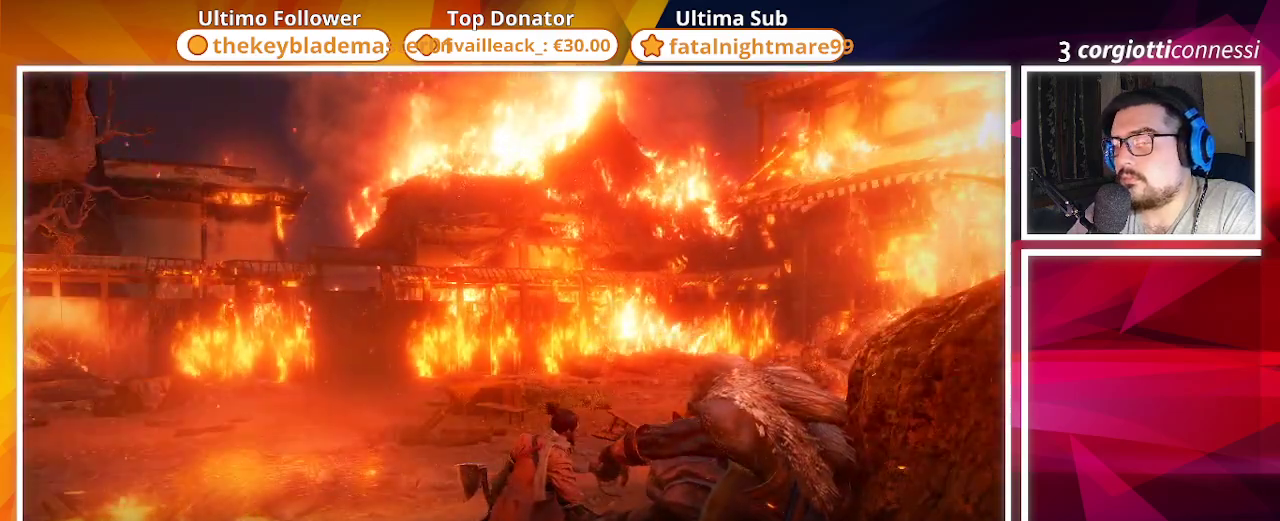
{"buttons": [], "left_stick": "center", "right_stick": "center", "events": []}
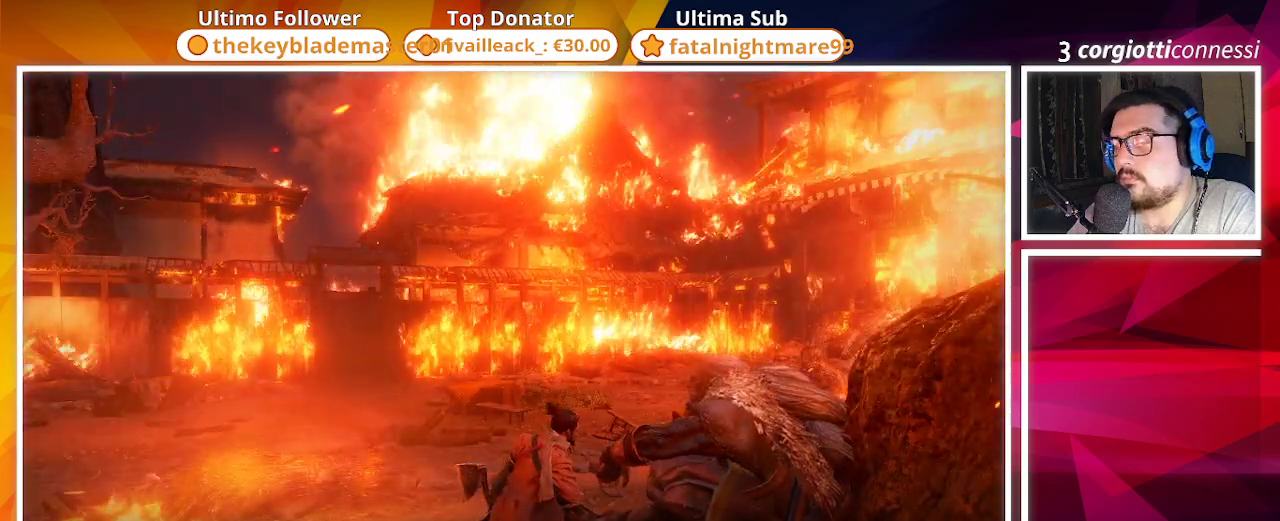
{"buttons": [], "left_stick": "center", "right_stick": "center", "events": []}
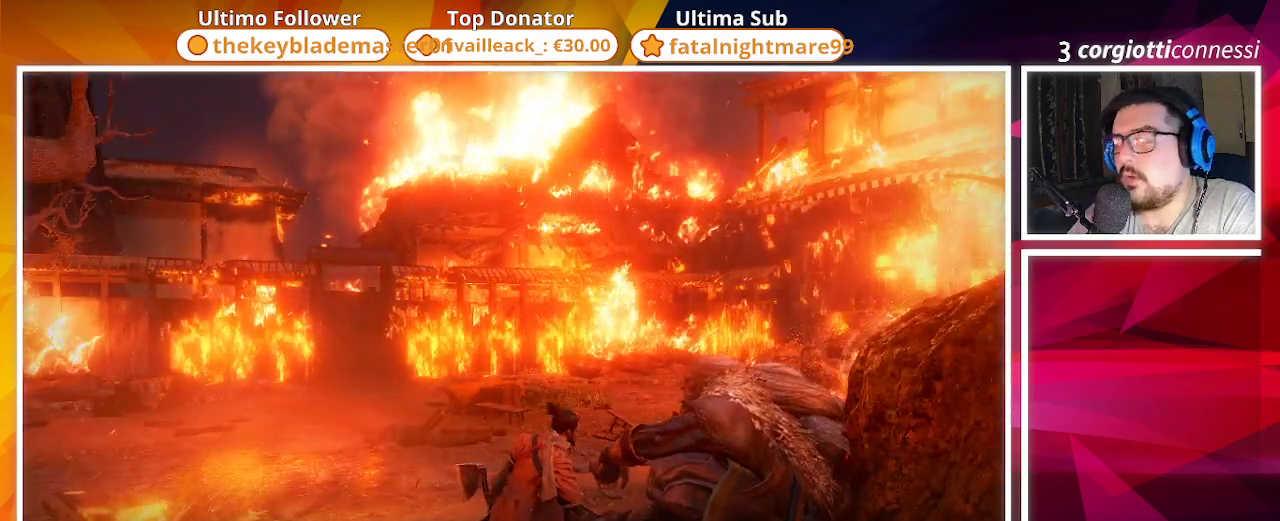
{"buttons": [], "left_stick": "center", "right_stick": "center", "events": []}
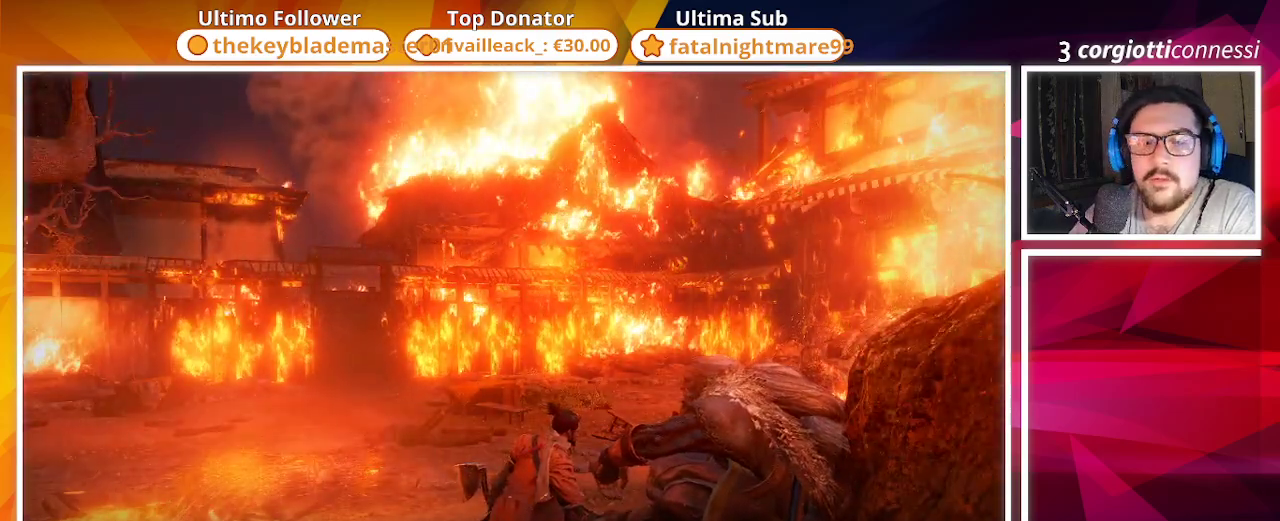
{"buttons": [], "left_stick": "center", "right_stick": "left", "events": [[500, "right_stick", "left"]]}
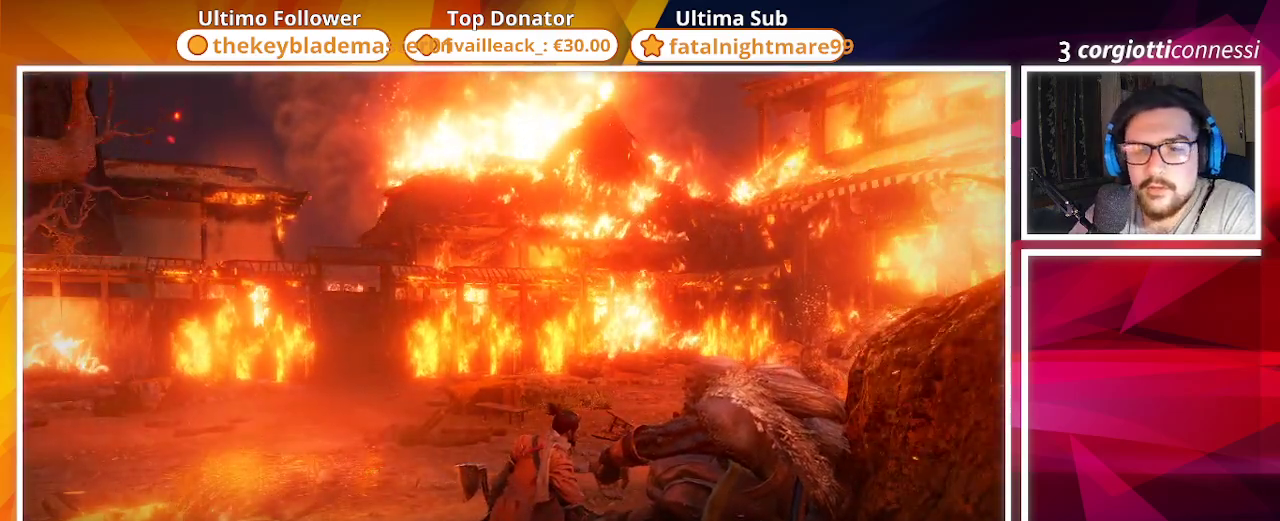
{"buttons": [], "left_stick": "center", "right_stick": "left", "events": []}
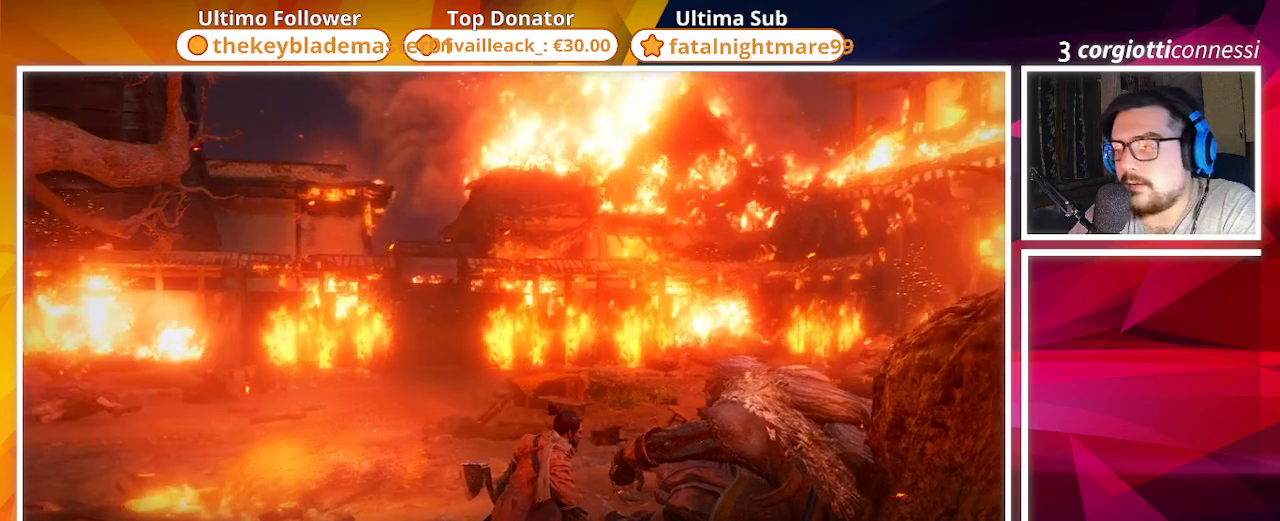
{"buttons": [], "left_stick": "center", "right_stick": "left", "events": []}
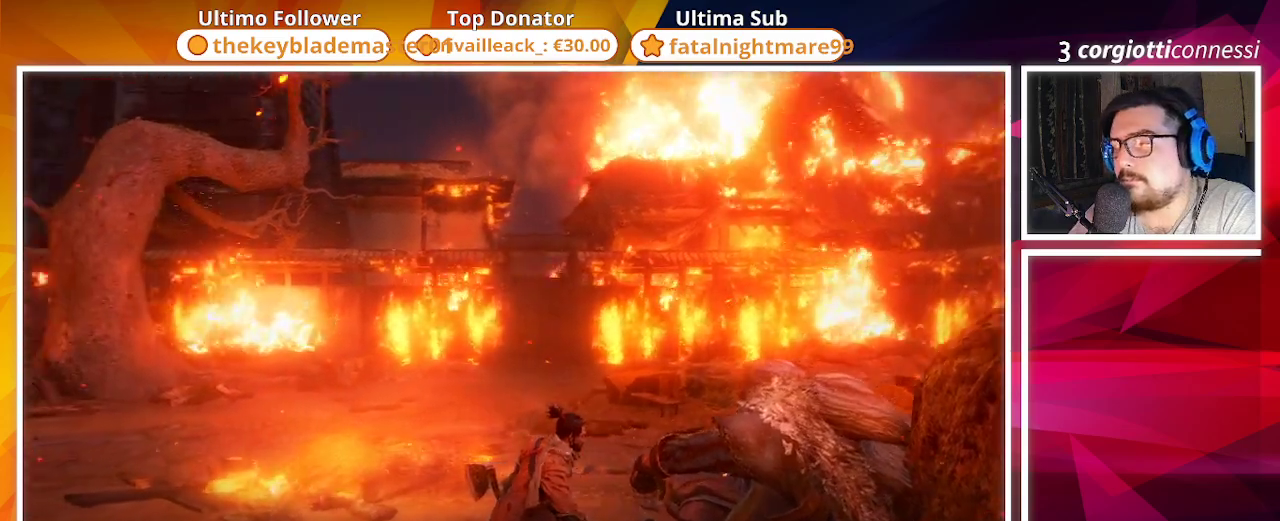
{"buttons": [], "left_stick": "center", "right_stick": "up-left", "events": [[333, "right_stick", "up-left"]]}
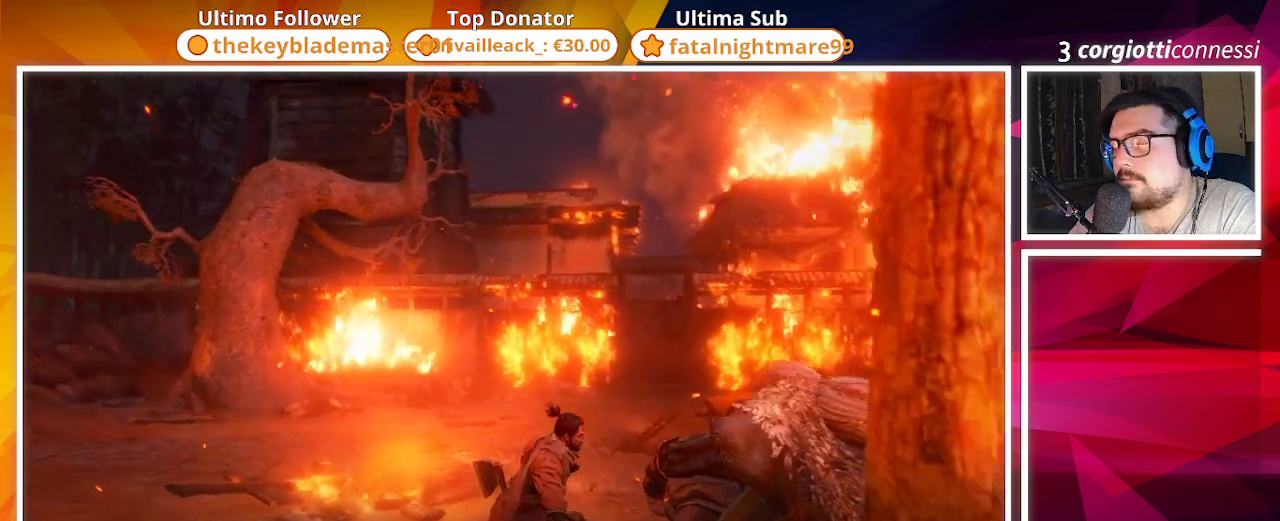
{"buttons": [], "left_stick": "center", "right_stick": "up-left", "events": []}
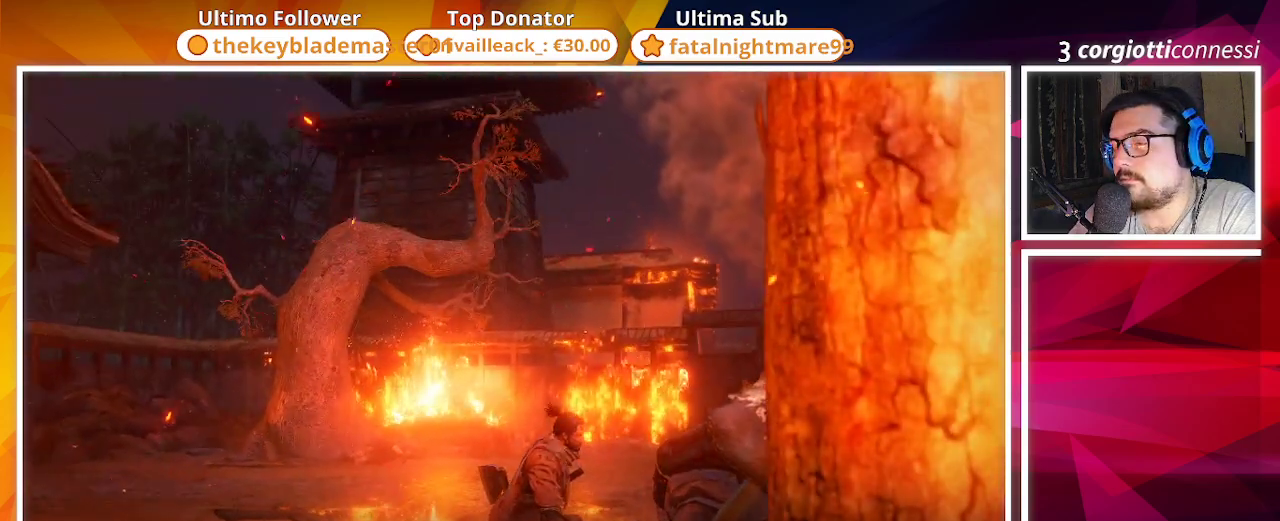
{"buttons": [], "left_stick": "center", "right_stick": "right", "events": [[33, "right_stick", "right"]]}
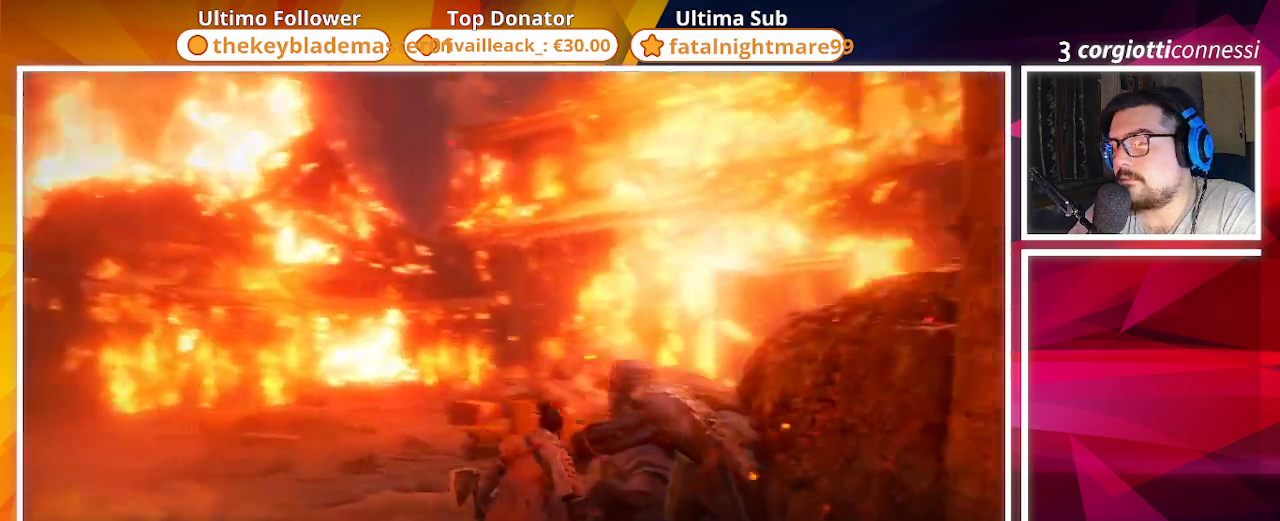
{"buttons": [], "left_stick": "center", "right_stick": "right", "events": []}
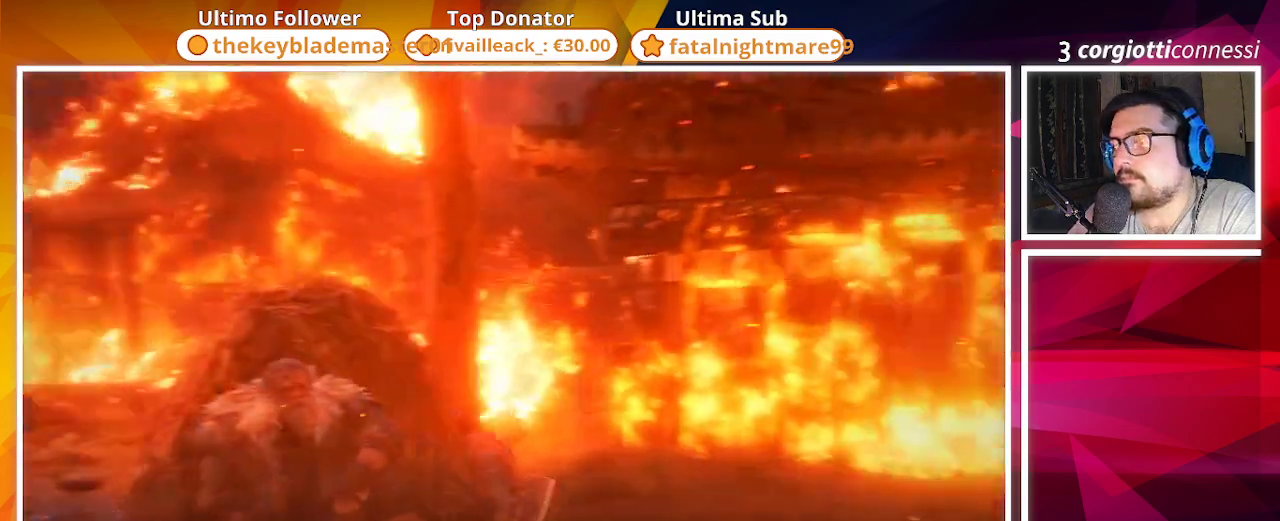
{"buttons": [], "left_stick": "center", "right_stick": "center", "events": [[50, "right_stick", "up-right"], [217, "right_stick", "center"]]}
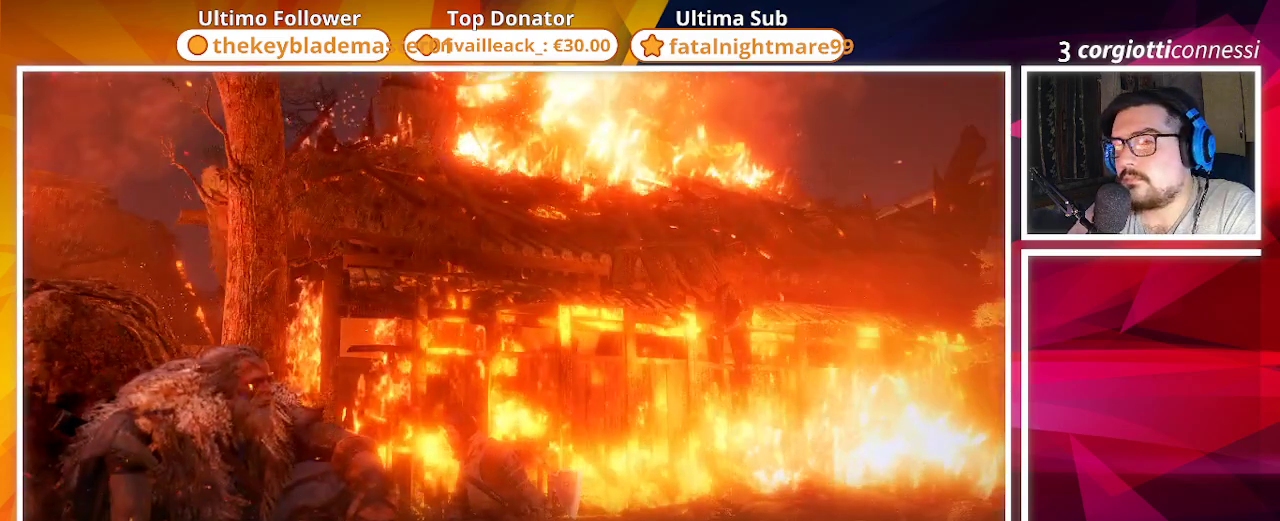
{"buttons": [], "left_stick": "center", "right_stick": "center", "events": []}
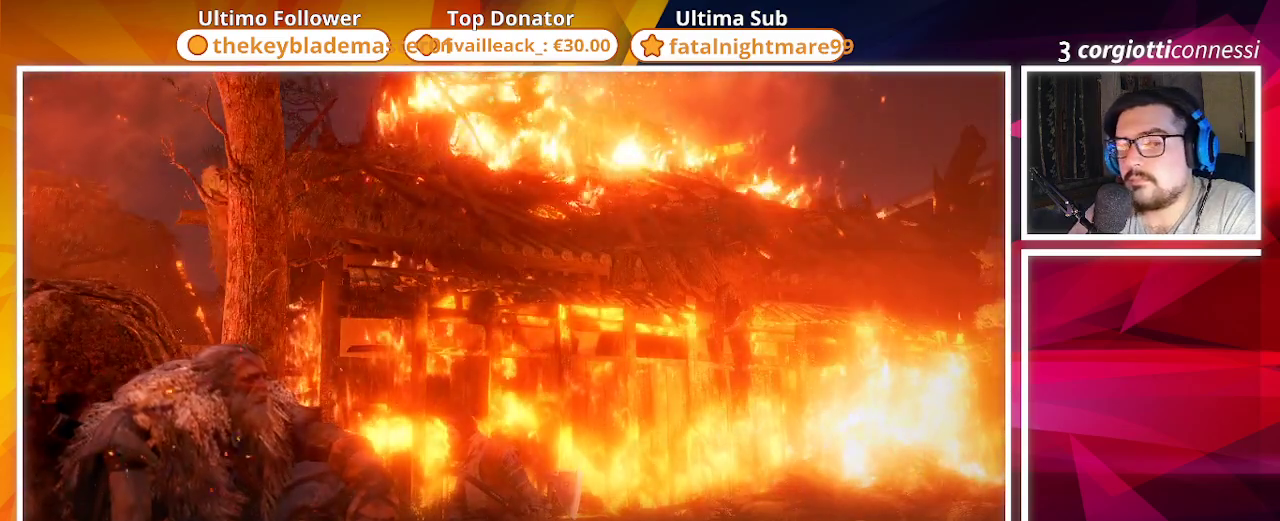
{"buttons": [], "left_stick": "center", "right_stick": "right", "events": [[350, "right_stick", "right"]]}
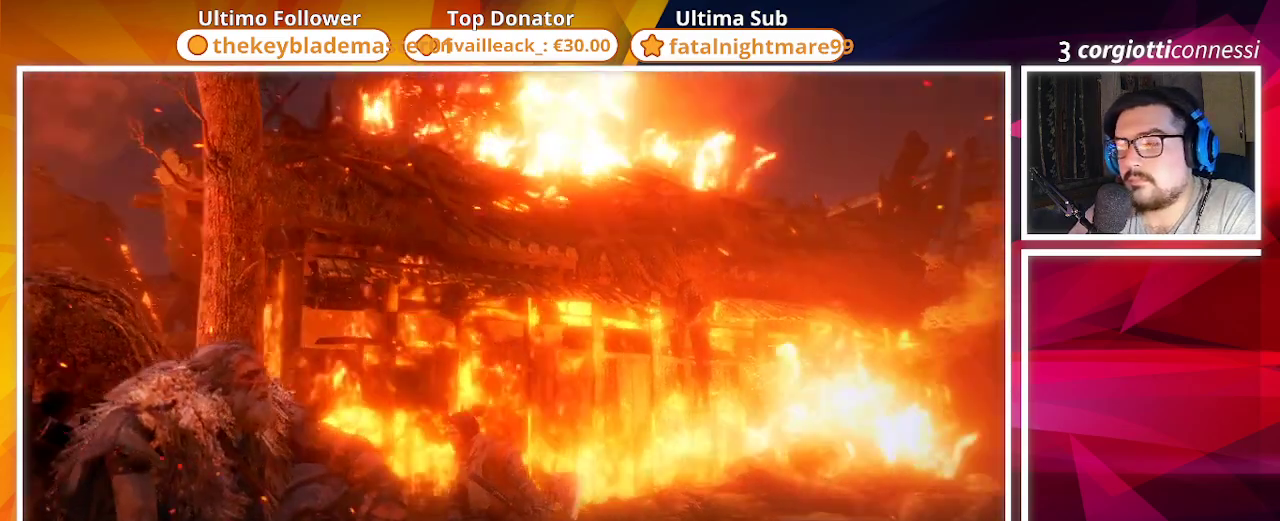
{"buttons": [], "left_stick": "center", "right_stick": "right", "events": []}
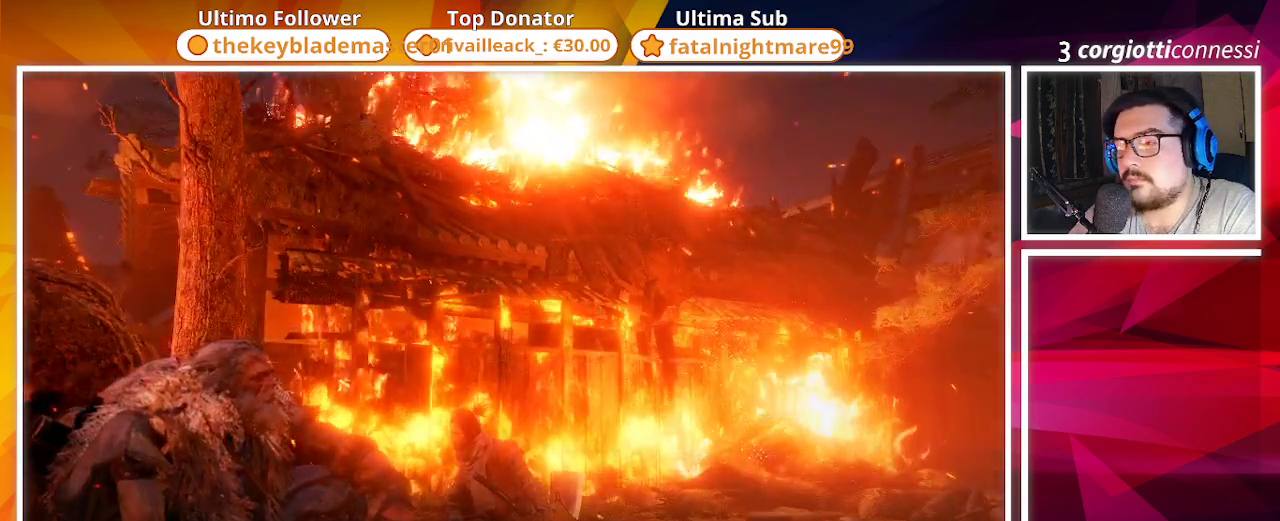
{"buttons": [], "left_stick": "center", "right_stick": "down-right", "events": [[300, "right_stick", "down-right"]]}
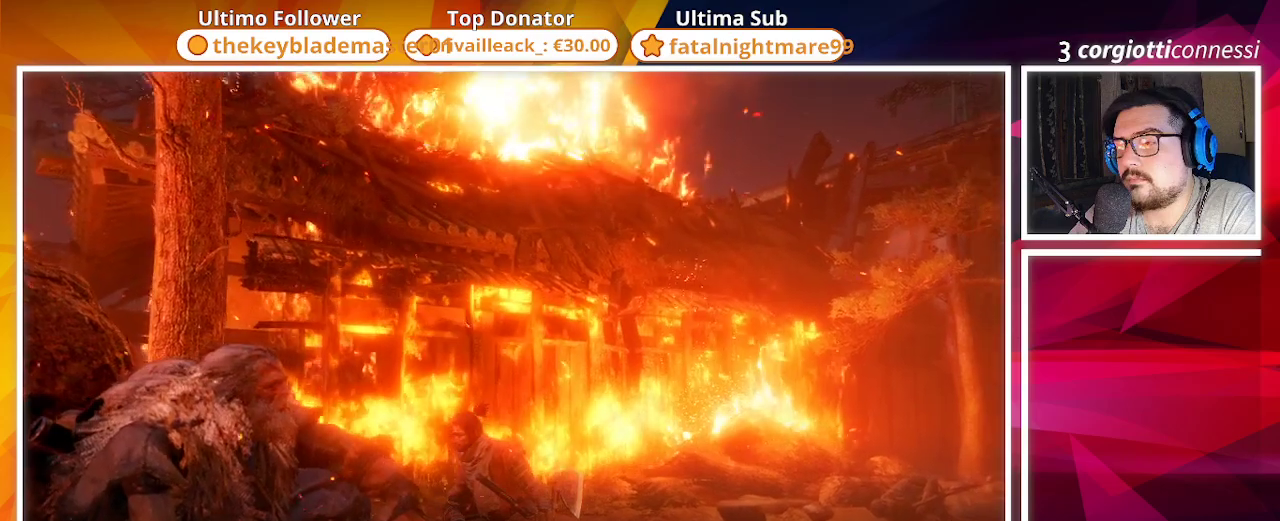
{"buttons": [], "left_stick": "center", "right_stick": "down-right", "events": []}
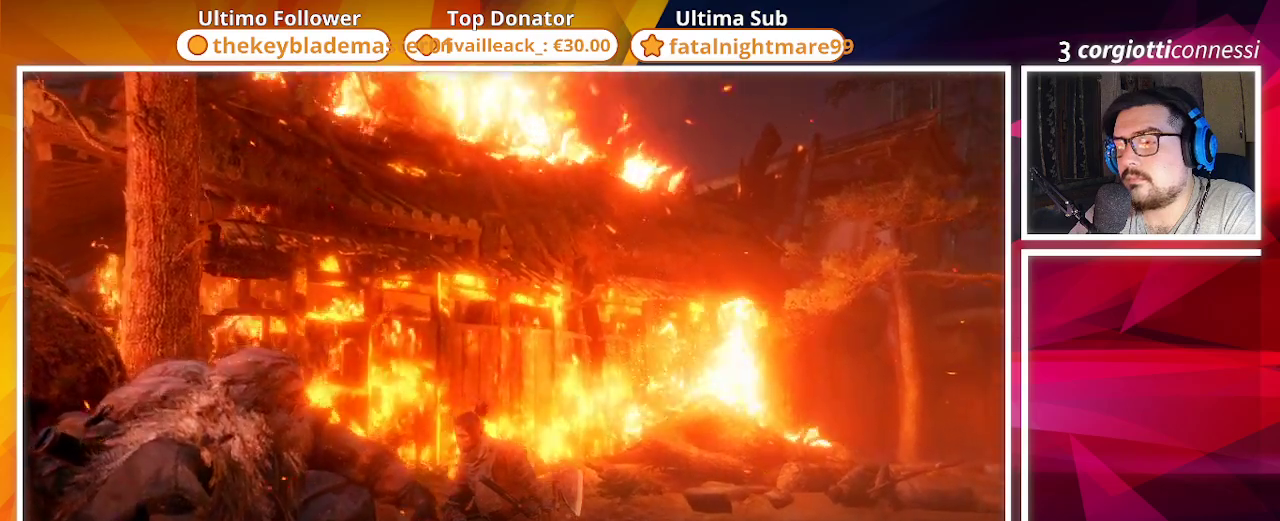
{"buttons": [], "left_stick": "center", "right_stick": "down-right", "events": []}
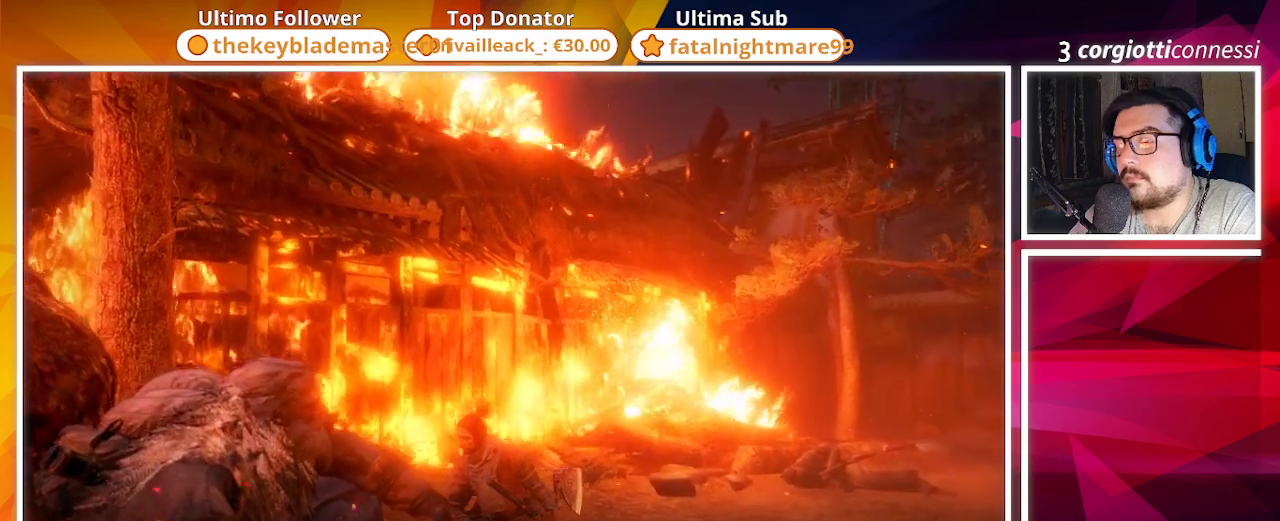
{"buttons": [], "left_stick": "center", "right_stick": "down-right", "events": []}
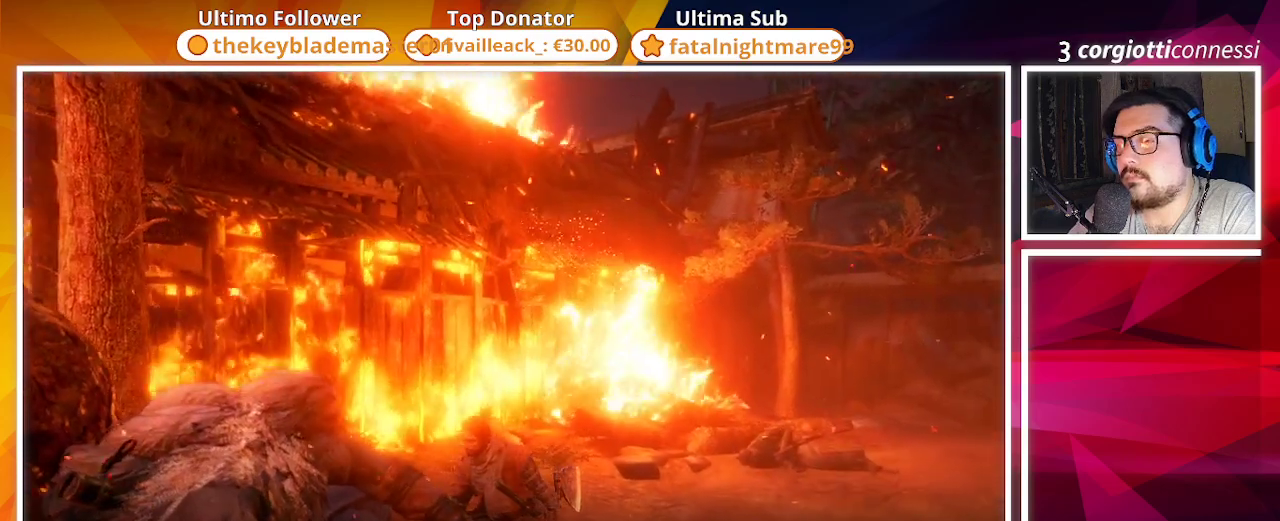
{"buttons": [], "left_stick": "center", "right_stick": "center", "events": [[167, "right_stick", "center"]]}
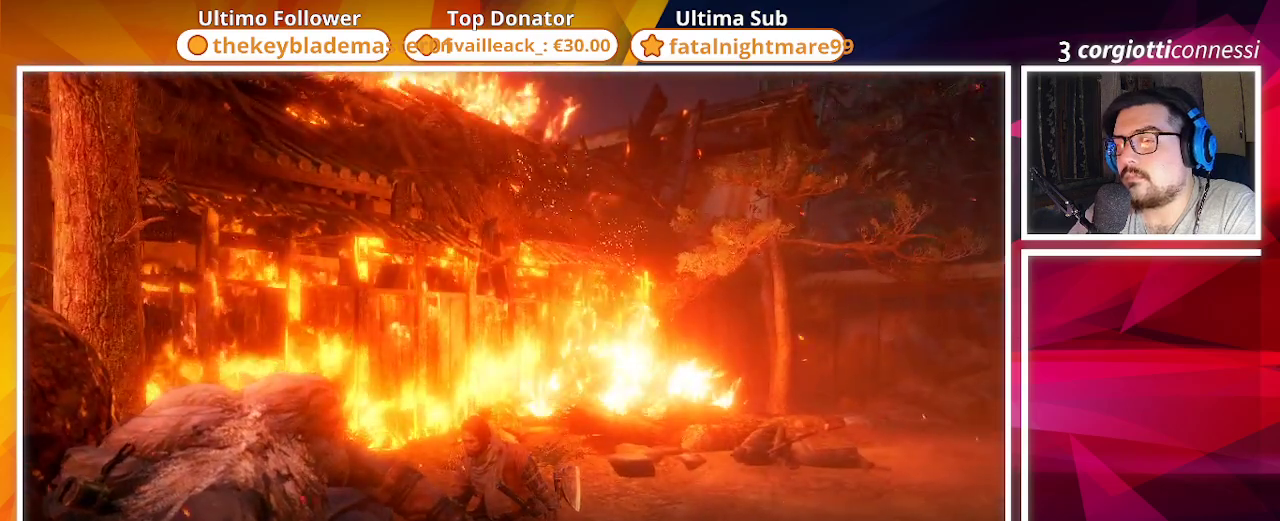
{"buttons": [], "left_stick": "center", "right_stick": "left", "events": [[83, "right_stick", "left"]]}
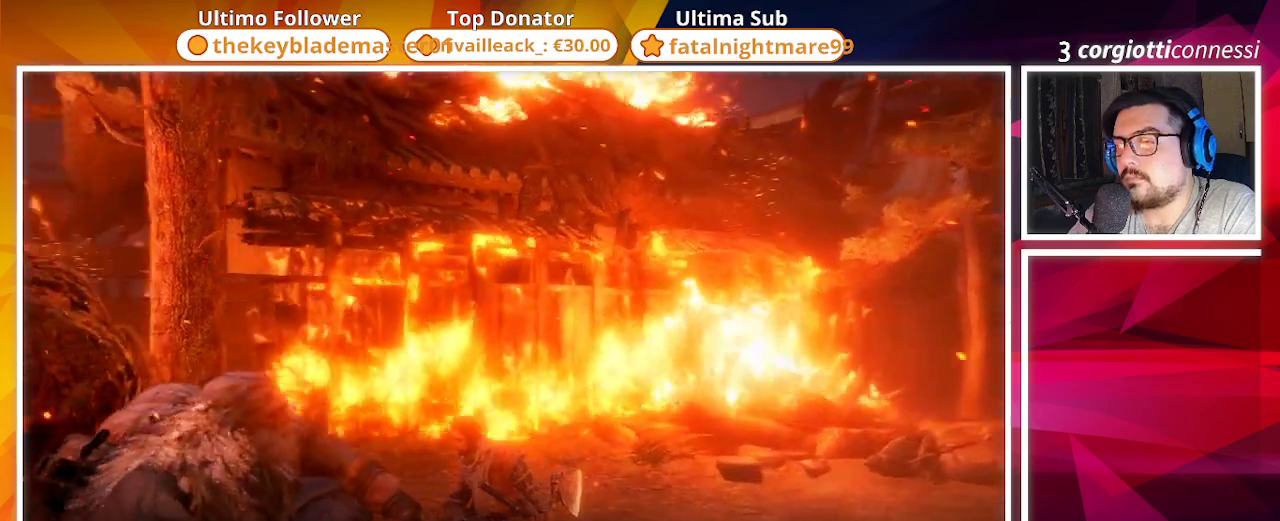
{"buttons": [], "left_stick": "center", "right_stick": "left", "events": []}